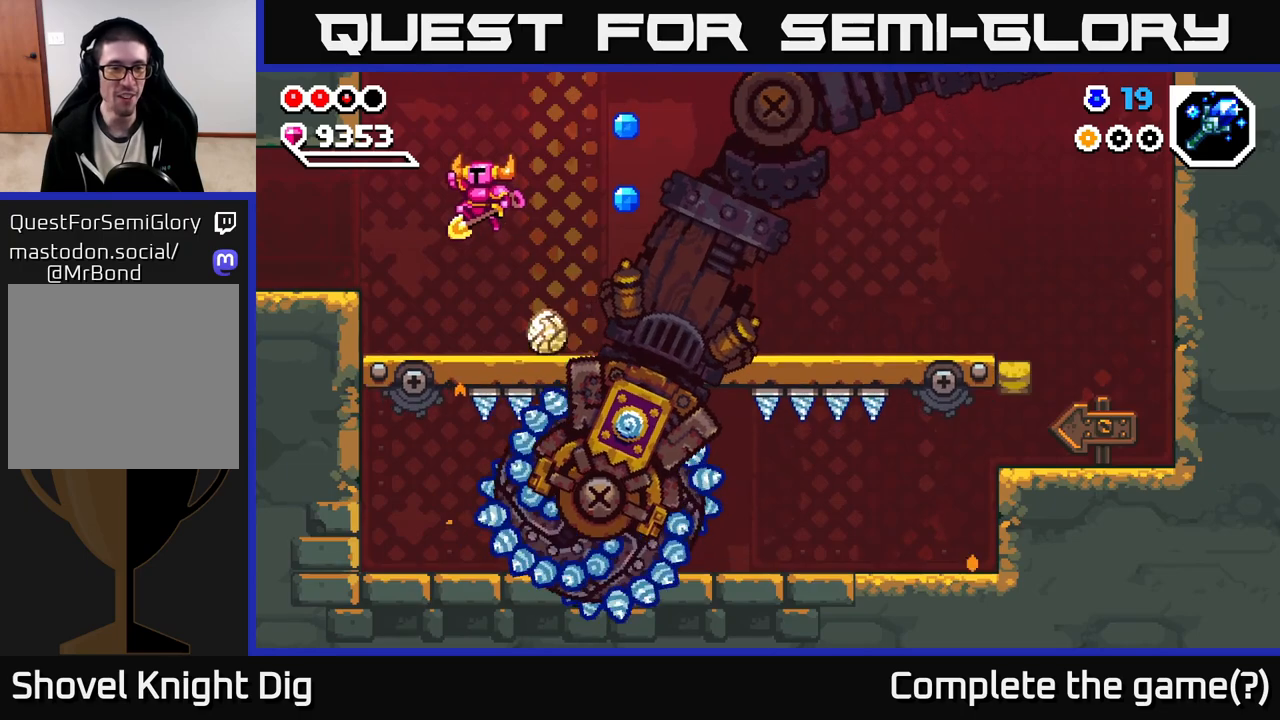
Gameplay with a controller (Xbox layout); each line is a JSON object with the inputs held at the frame after it. "events" lists button and stick changes between this image and that frame as [ms after this image, input, new state], when the widget could be followed in between.
{"buttons": [], "left_stick": "up-left", "right_stick": "center", "events": [[83, "A", "up"], [383, "A", "down"], [450, "A", "up"]]}
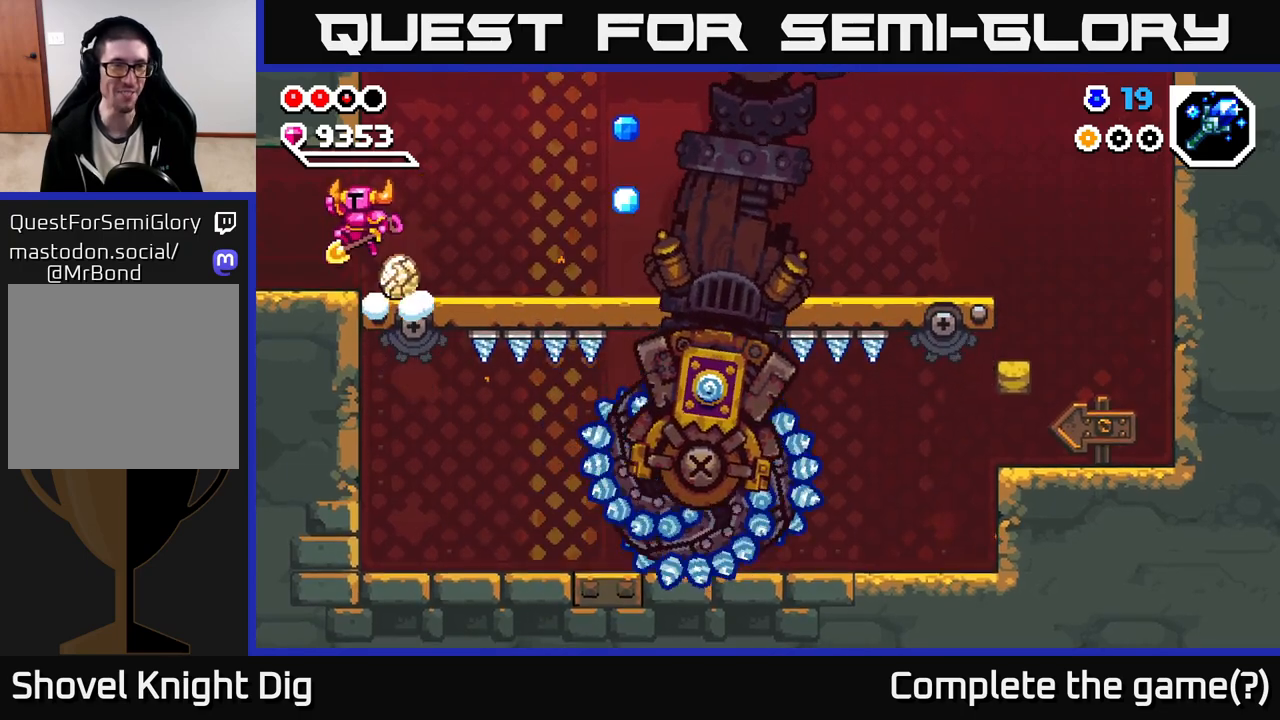
{"buttons": [], "left_stick": "up-left", "right_stick": "center", "events": []}
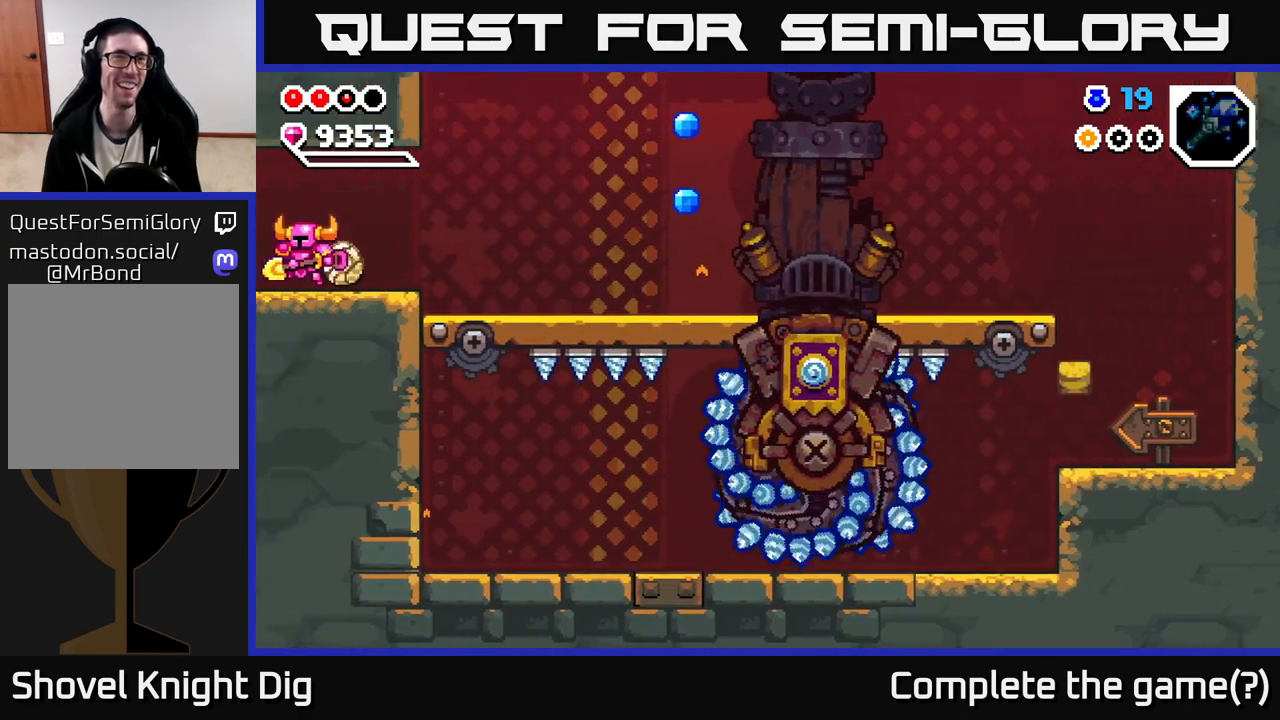
{"buttons": [], "left_stick": "center", "right_stick": "center", "events": [[83, "left_stick", "center"], [283, "left_stick", "left"], [450, "left_stick", "center"]]}
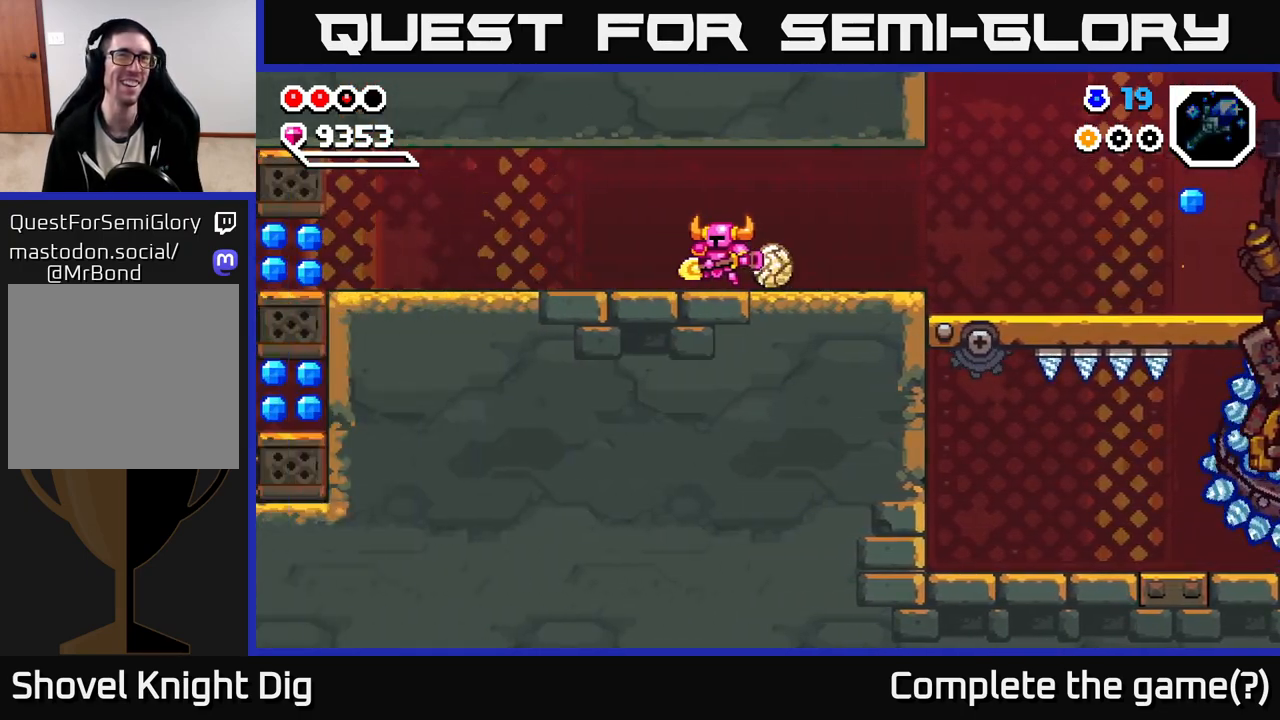
{"buttons": [], "left_stick": "left", "right_stick": "center", "events": [[167, "left_stick", "left"]]}
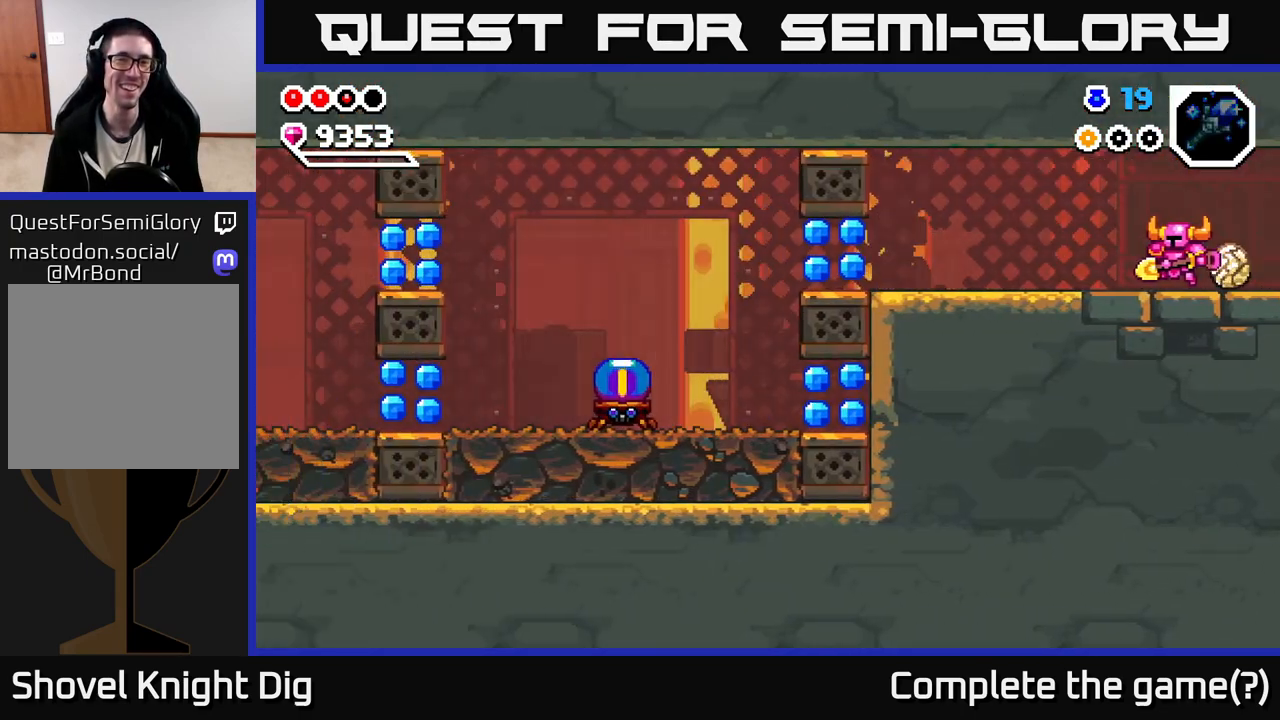
{"buttons": [], "left_stick": "left", "right_stick": "center", "events": [[350, "A", "down"], [500, "A", "up"]]}
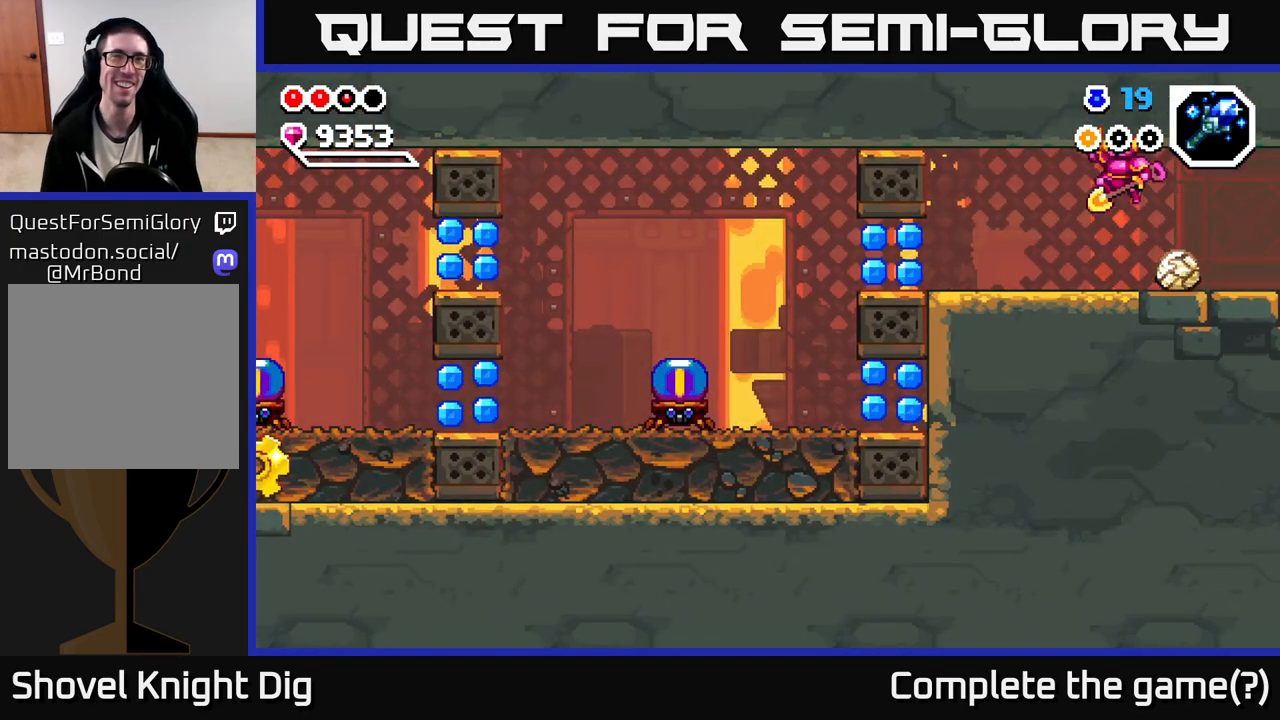
{"buttons": [], "left_stick": "left", "right_stick": "center", "events": []}
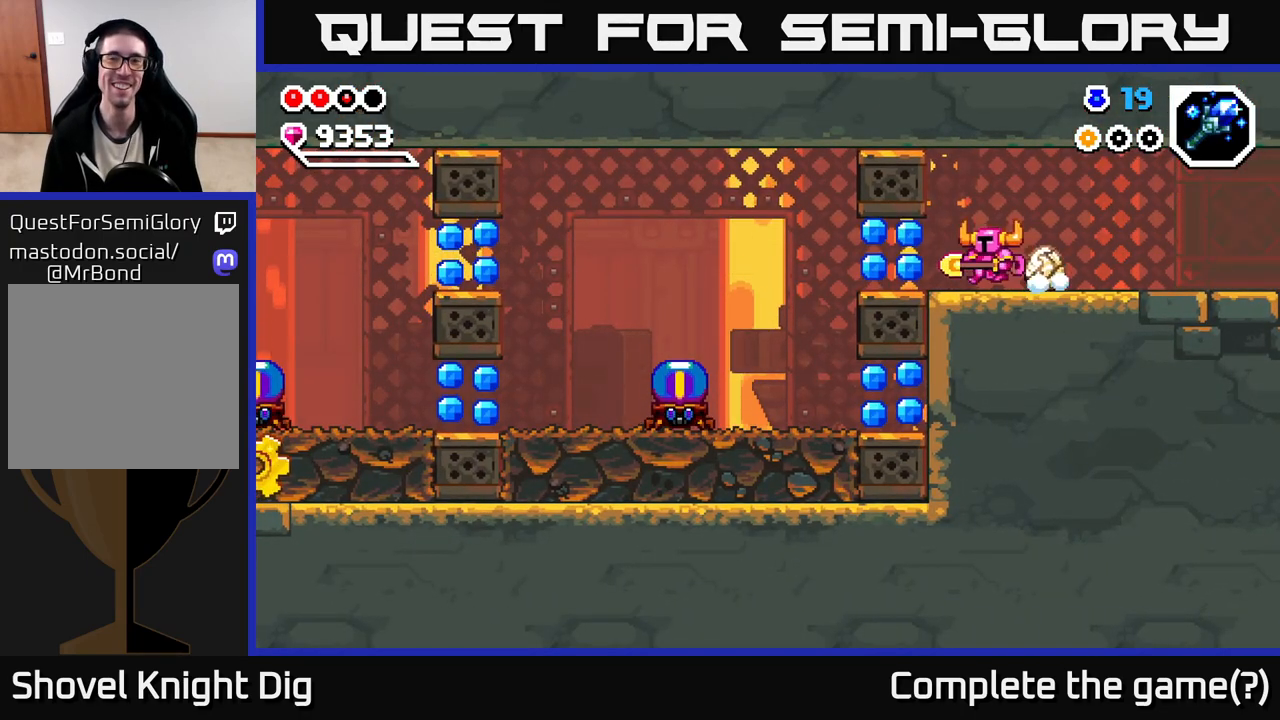
{"buttons": [], "left_stick": "left", "right_stick": "center", "events": []}
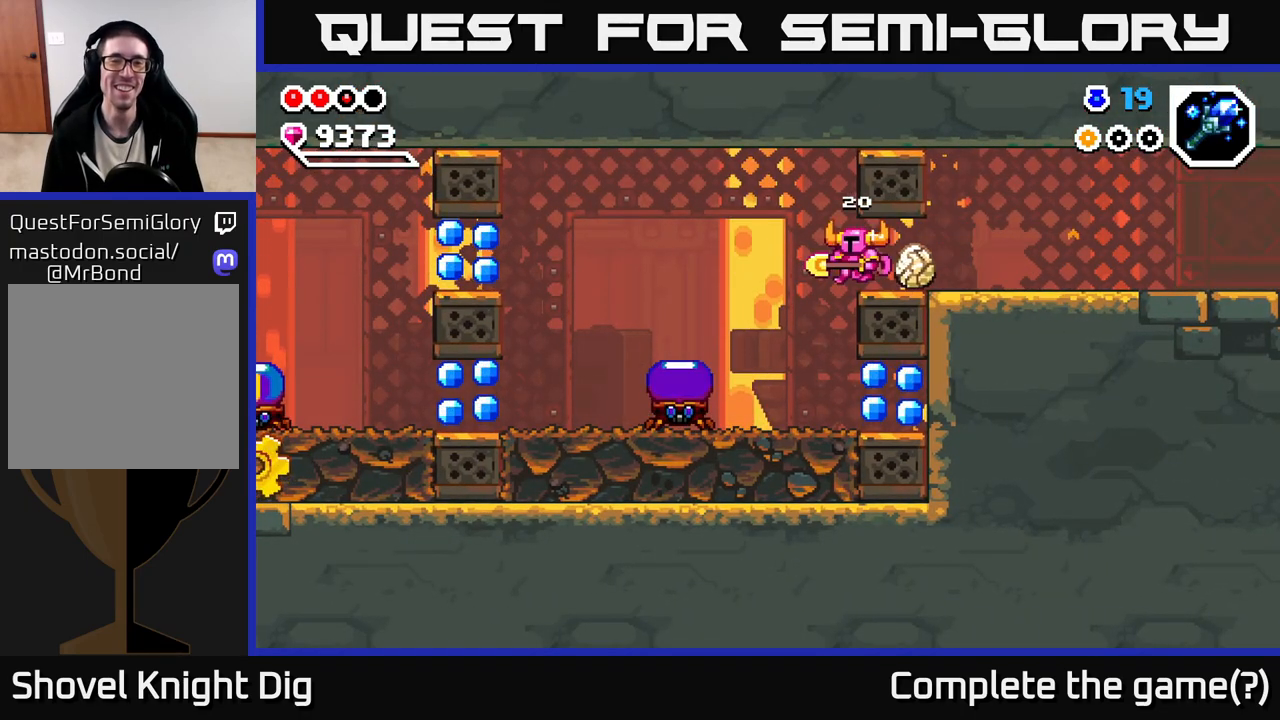
{"buttons": [], "left_stick": "right", "right_stick": "center", "events": [[250, "X", "down"], [383, "left_stick", "center"], [400, "X", "up"], [433, "left_stick", "right"]]}
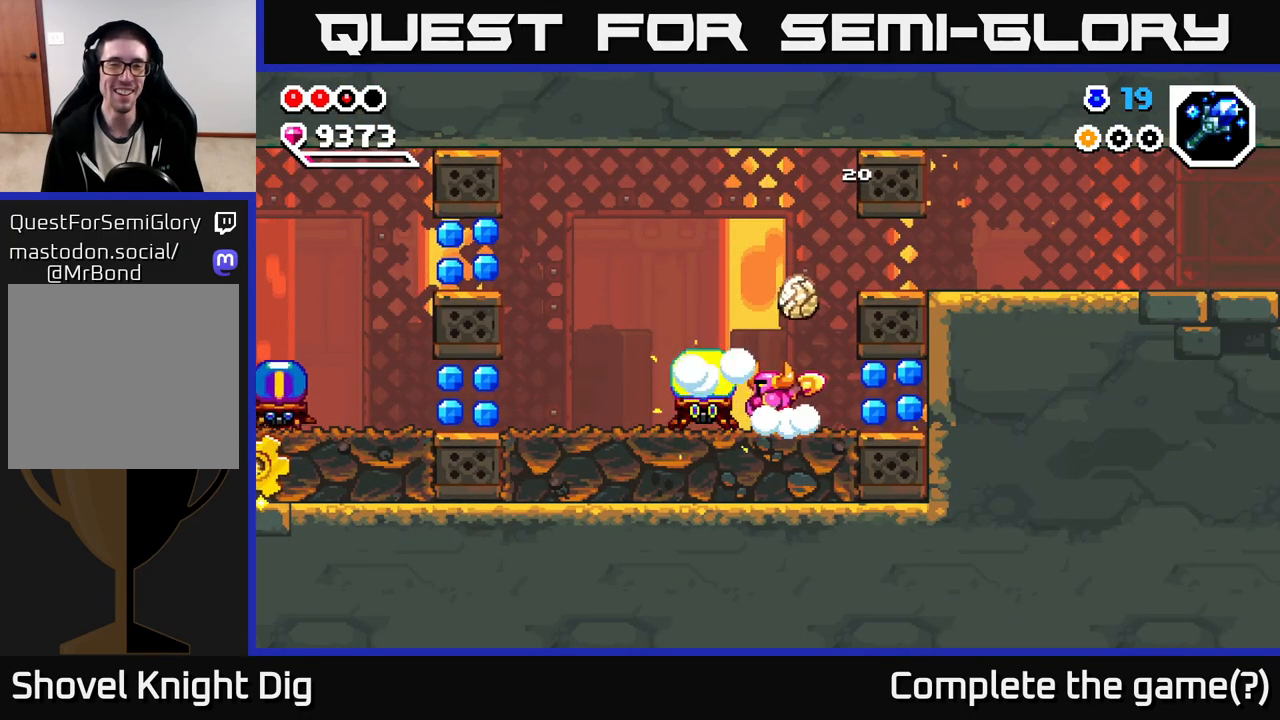
{"buttons": [], "left_stick": "right", "right_stick": "center", "events": []}
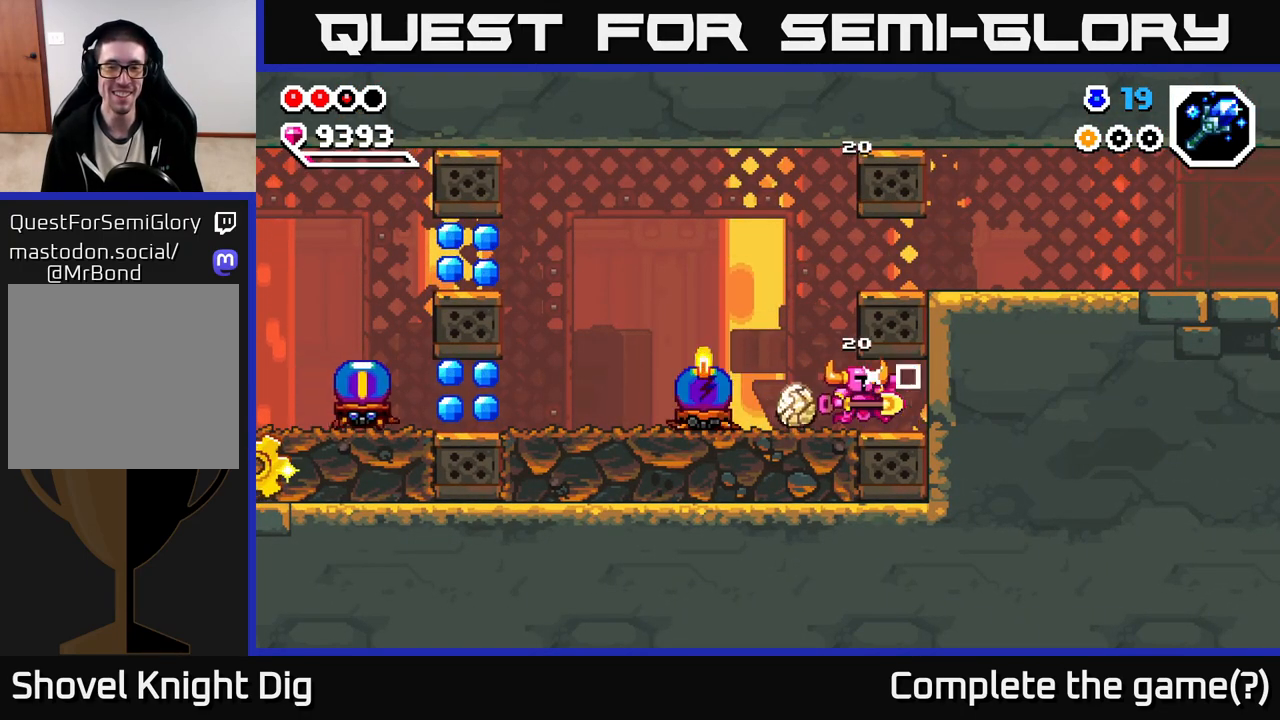
{"buttons": [], "left_stick": "center", "right_stick": "center", "events": [[100, "left_stick", "left"], [350, "left_stick", "center"]]}
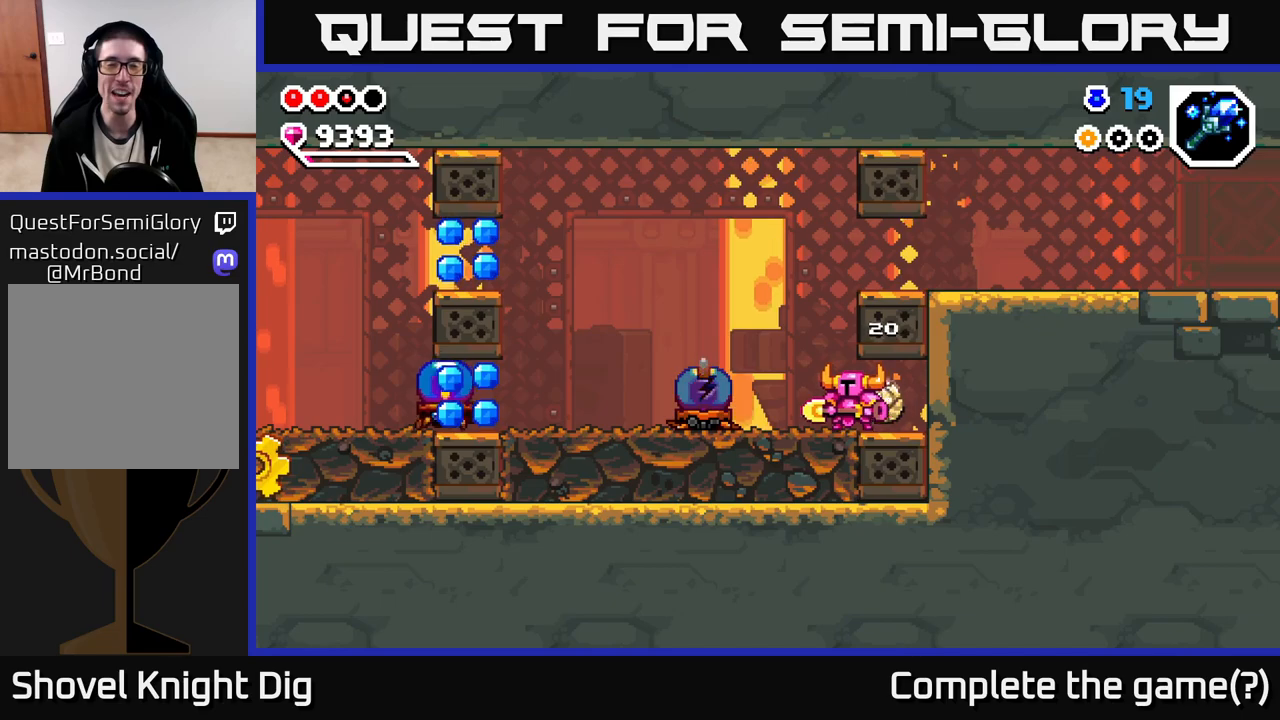
{"buttons": [], "left_stick": "left", "right_stick": "center", "events": [[117, "left_stick", "right"], [267, "left_stick", "left"]]}
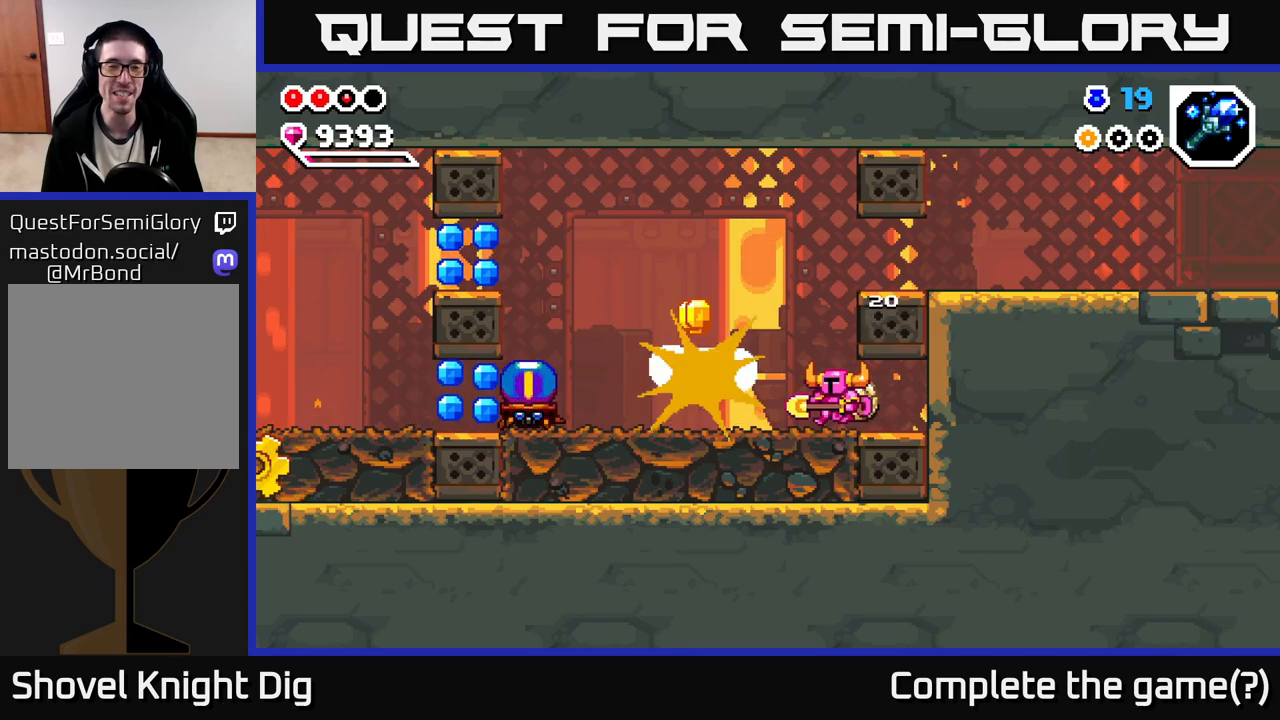
{"buttons": [], "left_stick": "left", "right_stick": "center", "events": []}
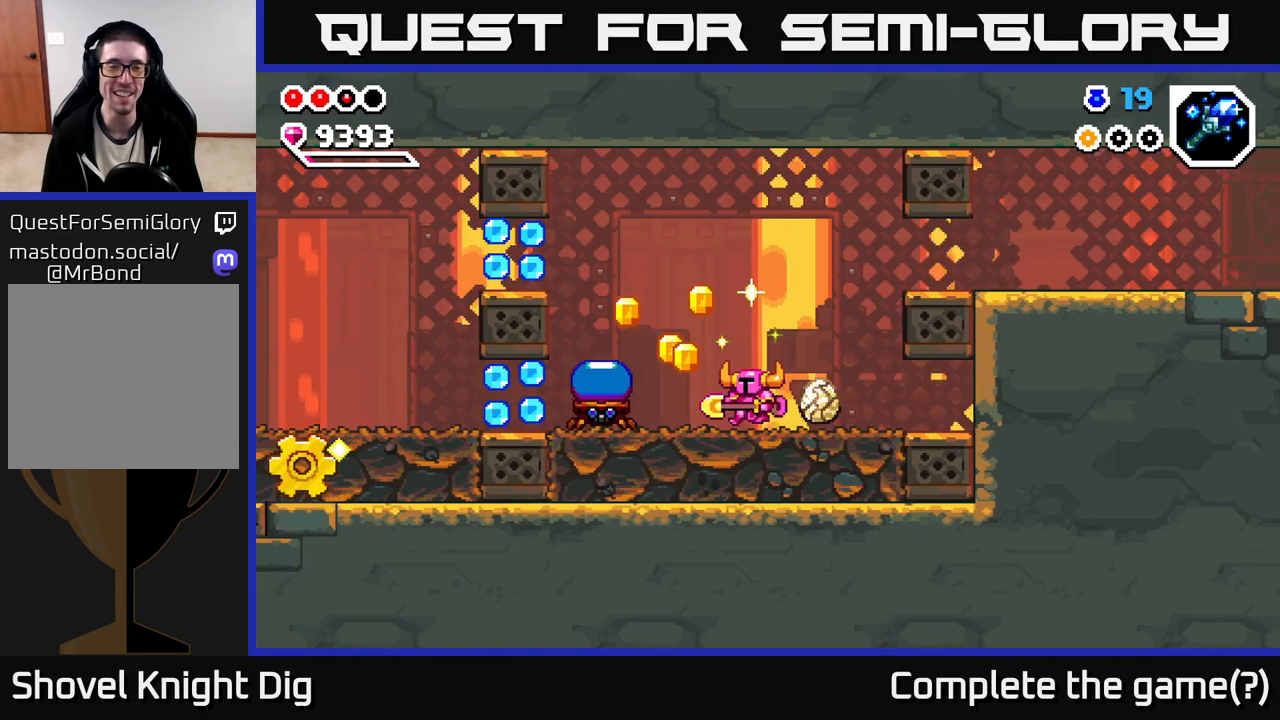
{"buttons": [], "left_stick": "left", "right_stick": "center", "events": [[133, "X", "down"], [283, "X", "up"]]}
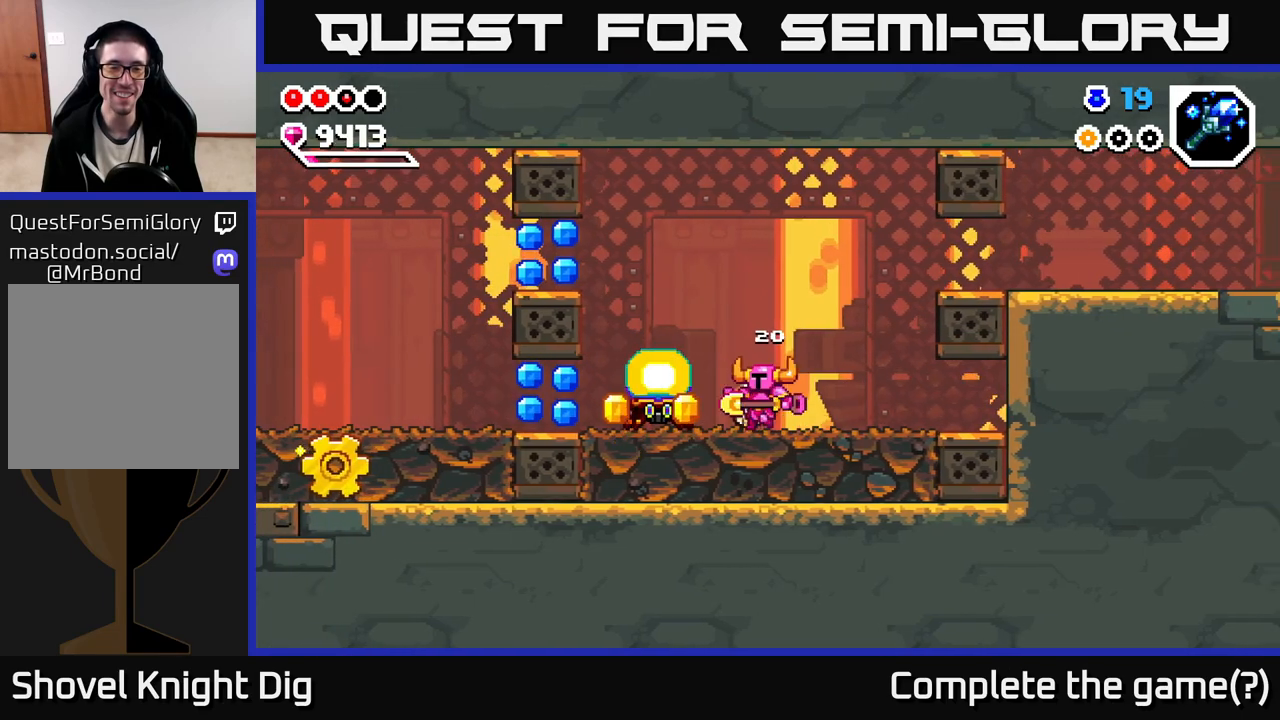
{"buttons": ["A"], "left_stick": "left", "right_stick": "center", "events": [[267, "A", "down"]]}
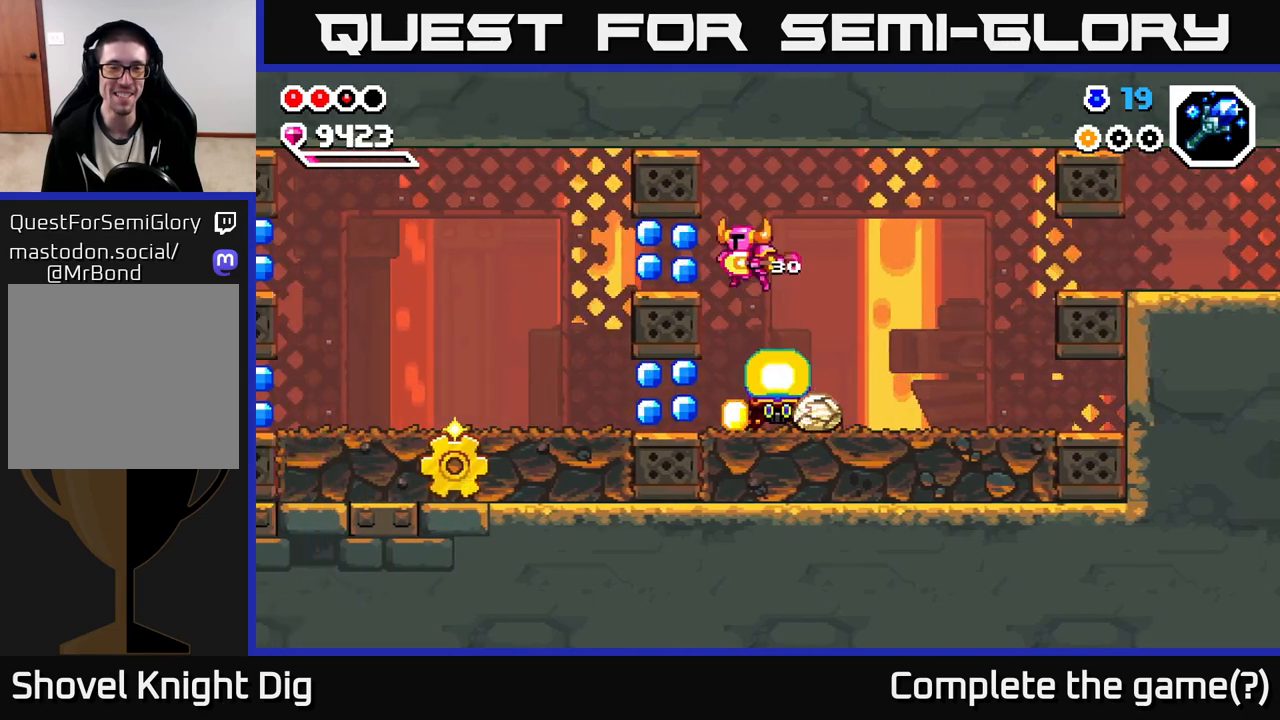
{"buttons": [], "left_stick": "left", "right_stick": "center", "events": [[17, "X", "down"], [150, "X", "up"], [300, "A", "up"]]}
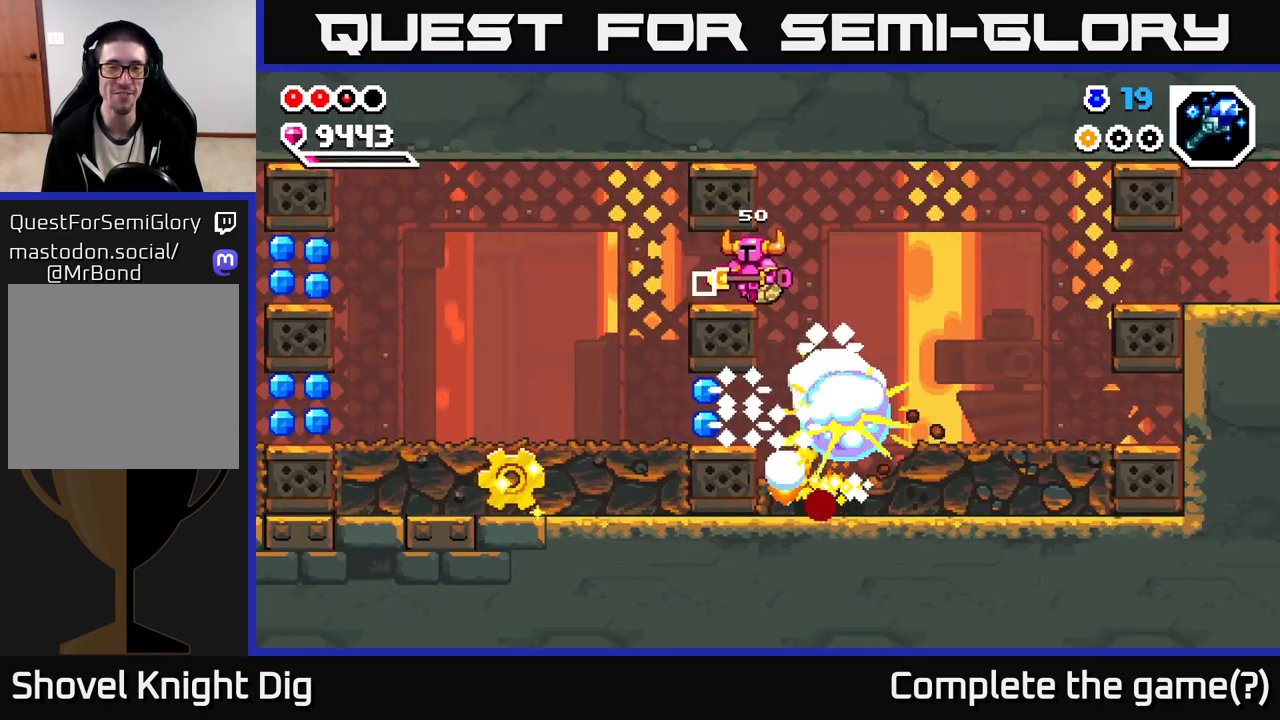
{"buttons": [], "left_stick": "left", "right_stick": "center", "events": []}
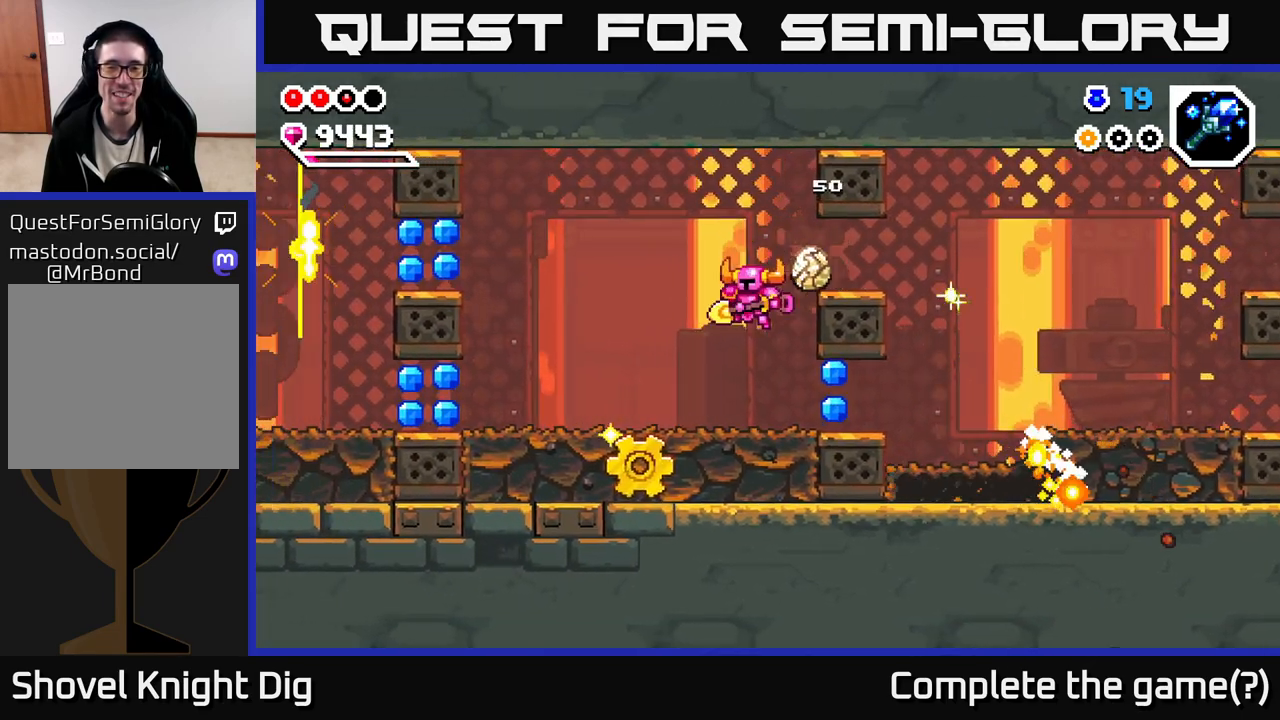
{"buttons": [], "left_stick": "left", "right_stick": "center", "events": [[50, "left_stick", "right"], [333, "left_stick", "left"]]}
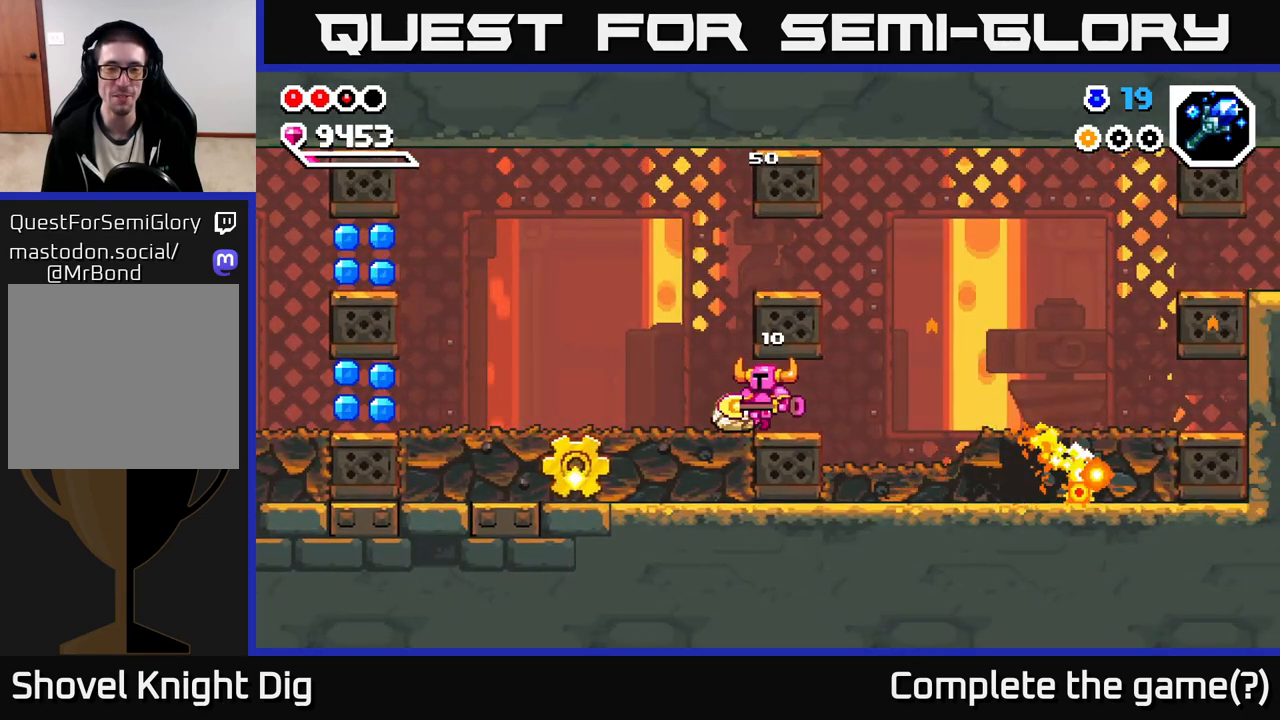
{"buttons": [], "left_stick": "left", "right_stick": "center", "events": []}
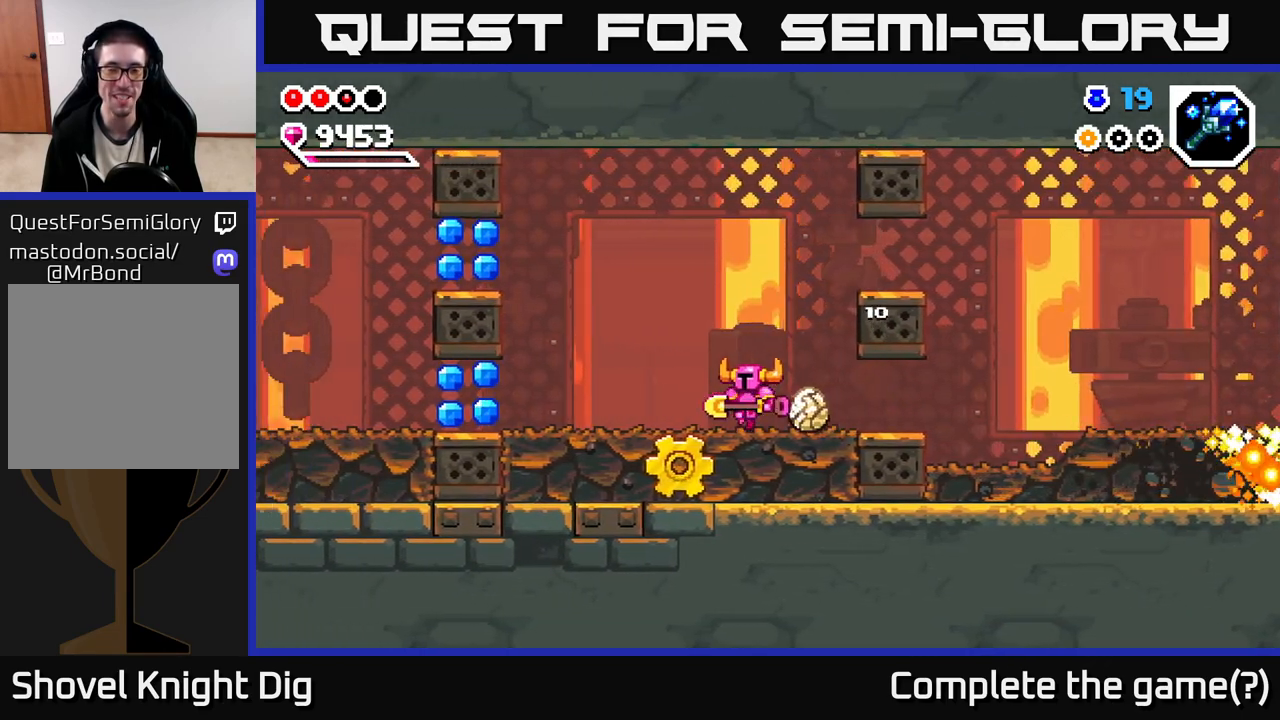
{"buttons": [], "left_stick": "left", "right_stick": "center", "events": [[83, "left_stick", "down-left"], [200, "X", "down"], [200, "left_stick", "down"], [350, "X", "up"], [417, "left_stick", "left"]]}
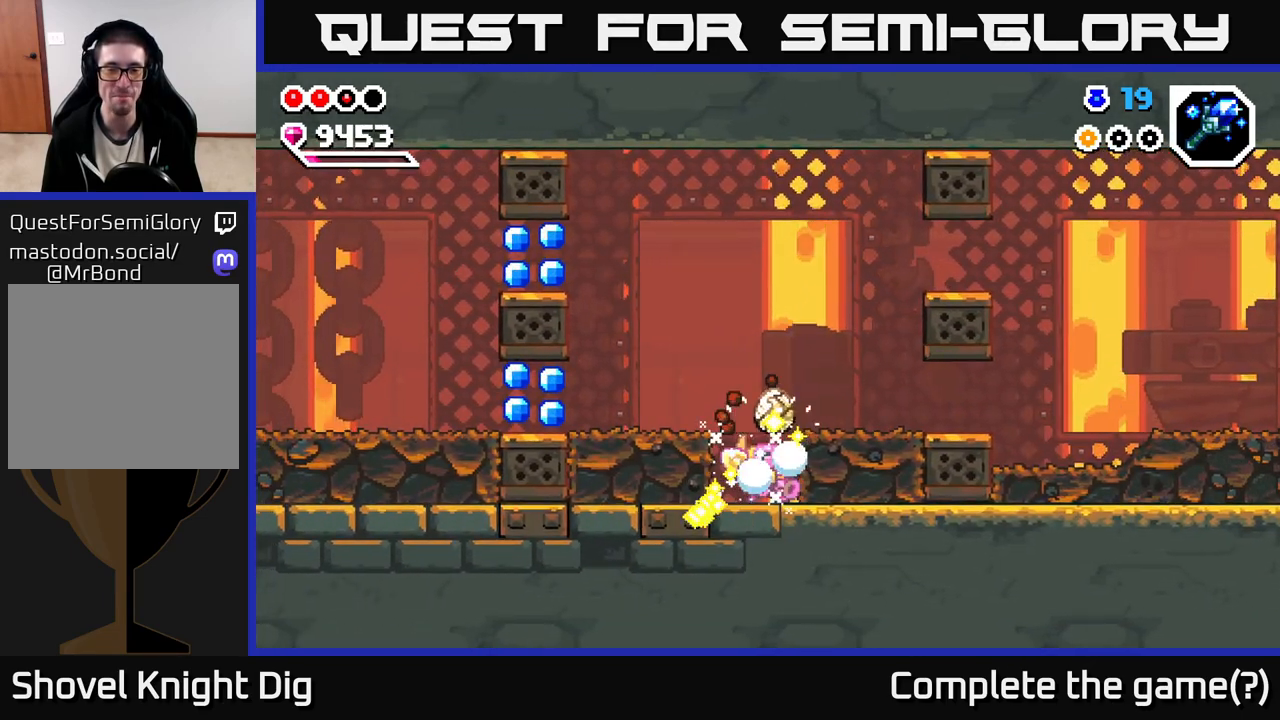
{"buttons": [], "left_stick": "left", "right_stick": "center", "events": [[67, "A", "down"], [200, "A", "up"]]}
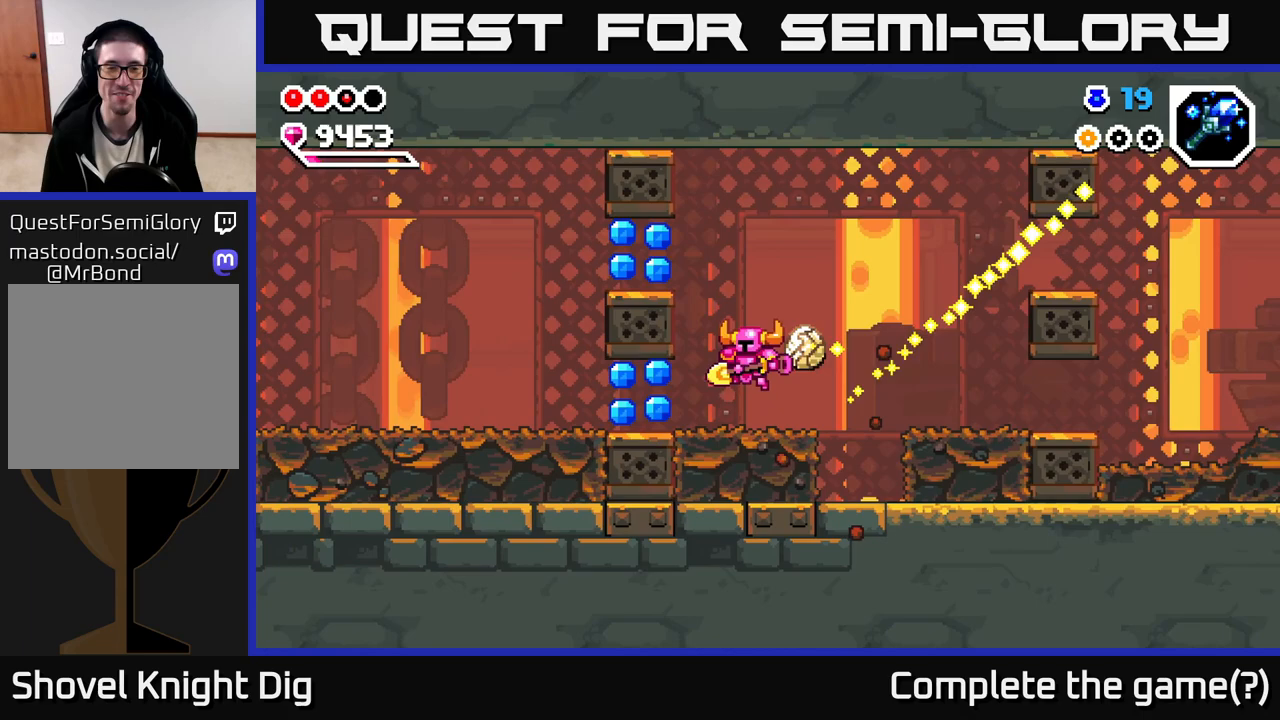
{"buttons": [], "left_stick": "left", "right_stick": "center", "events": []}
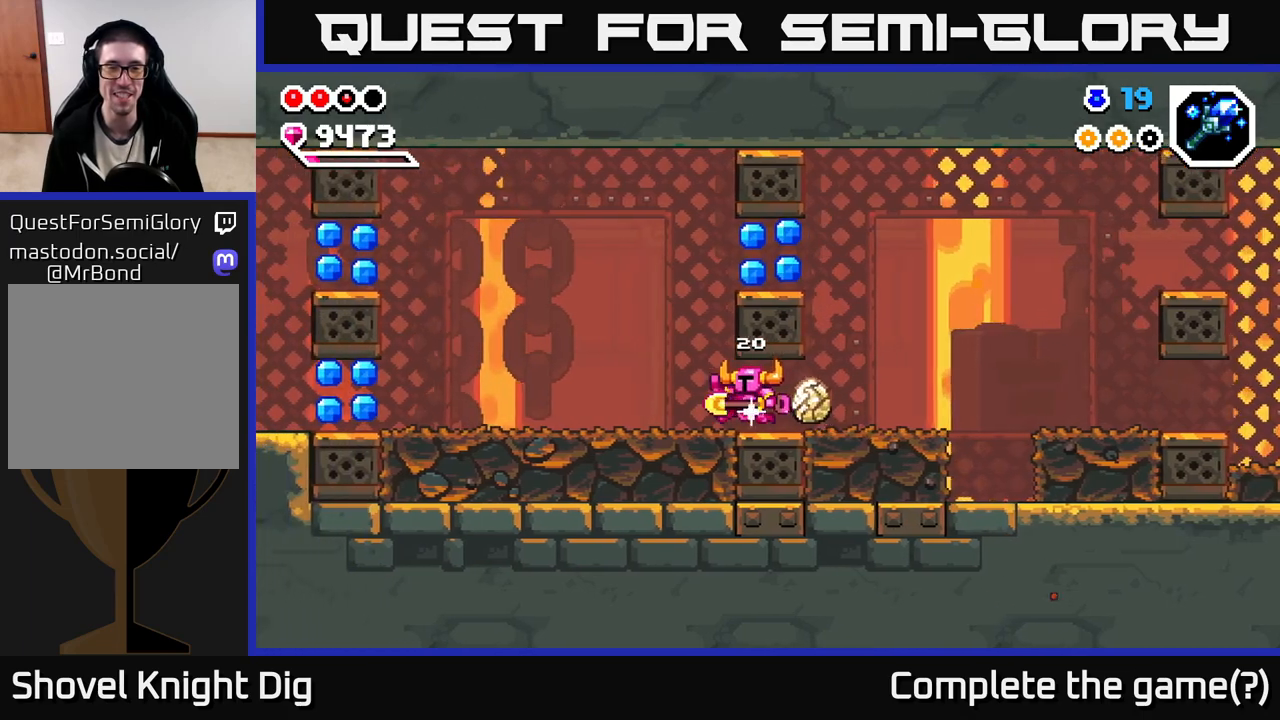
{"buttons": [], "left_stick": "right", "right_stick": "center", "events": [[233, "A", "down"], [267, "left_stick", "right"], [450, "A", "up"]]}
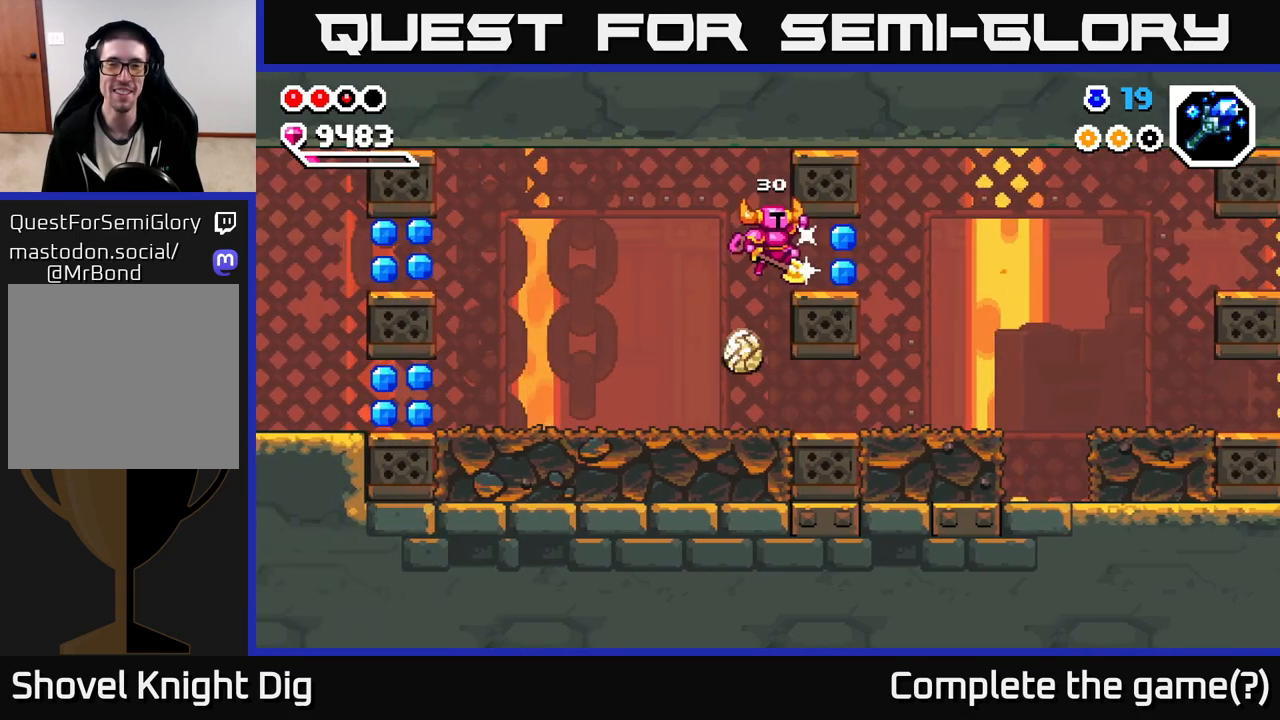
{"buttons": [], "left_stick": "left", "right_stick": "center", "events": [[183, "left_stick", "left"]]}
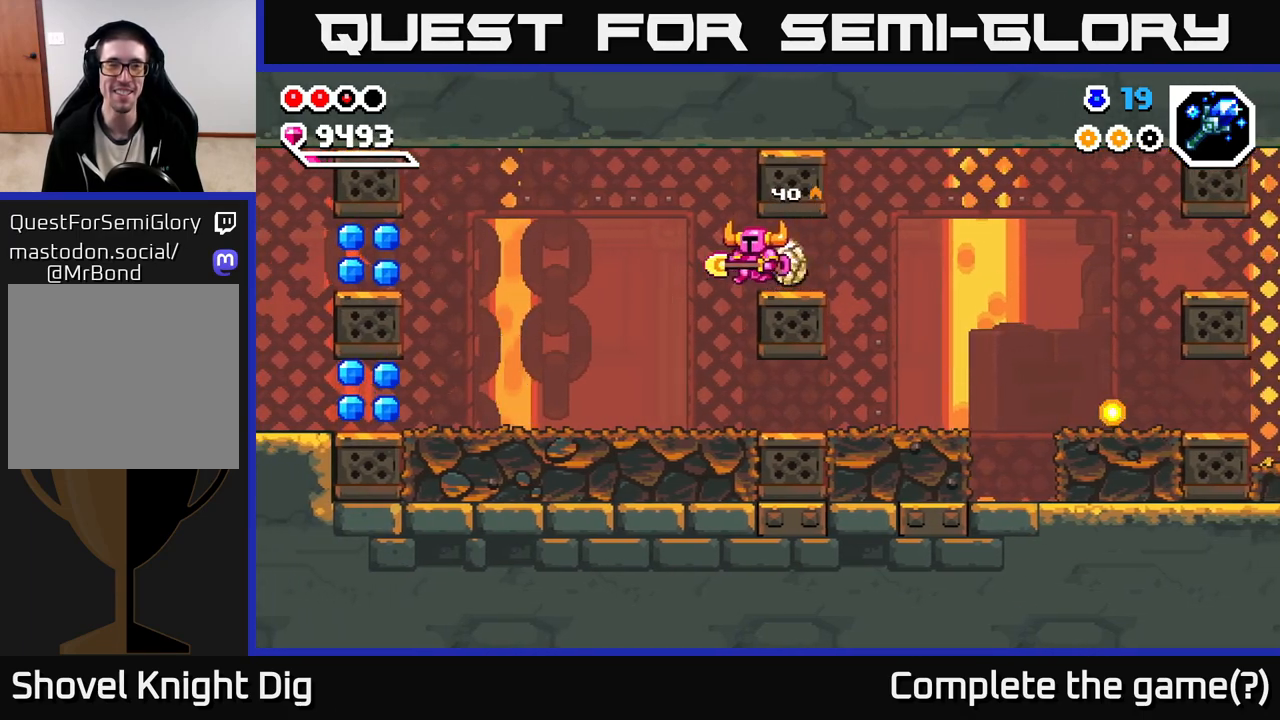
{"buttons": [], "left_stick": "left", "right_stick": "center", "events": []}
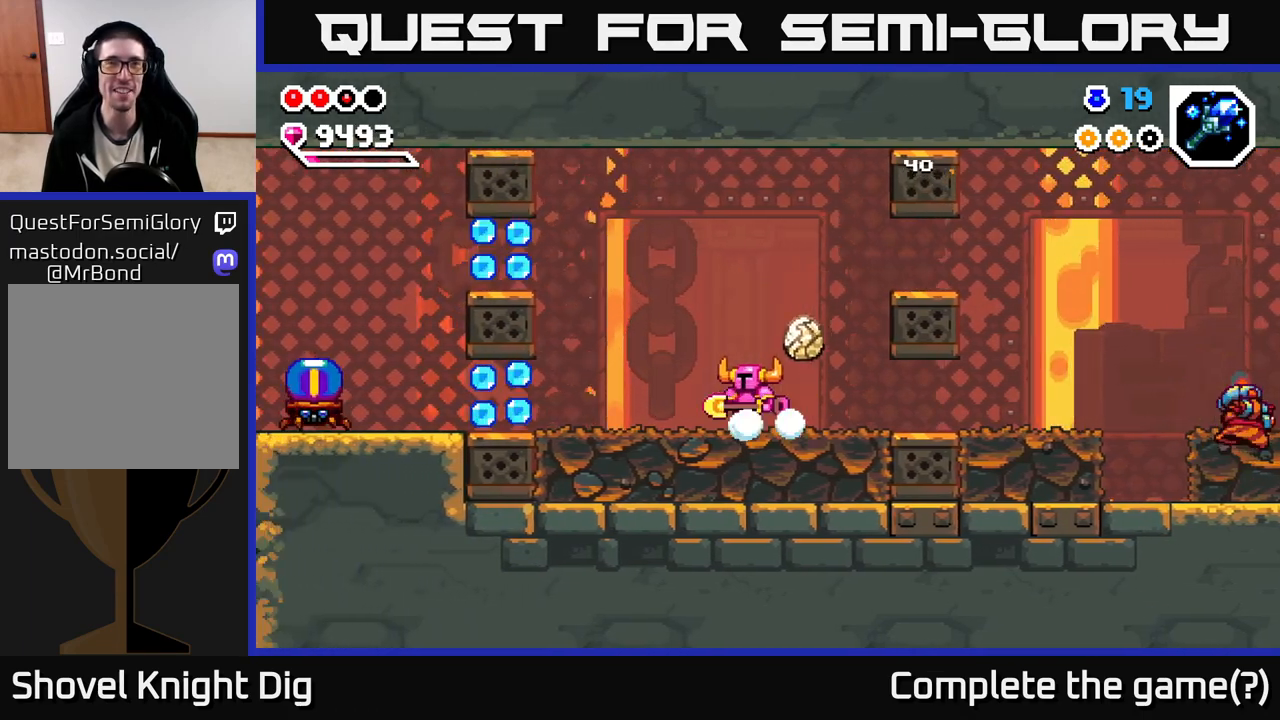
{"buttons": ["A"], "left_stick": "left", "right_stick": "center", "events": [[467, "A", "down"]]}
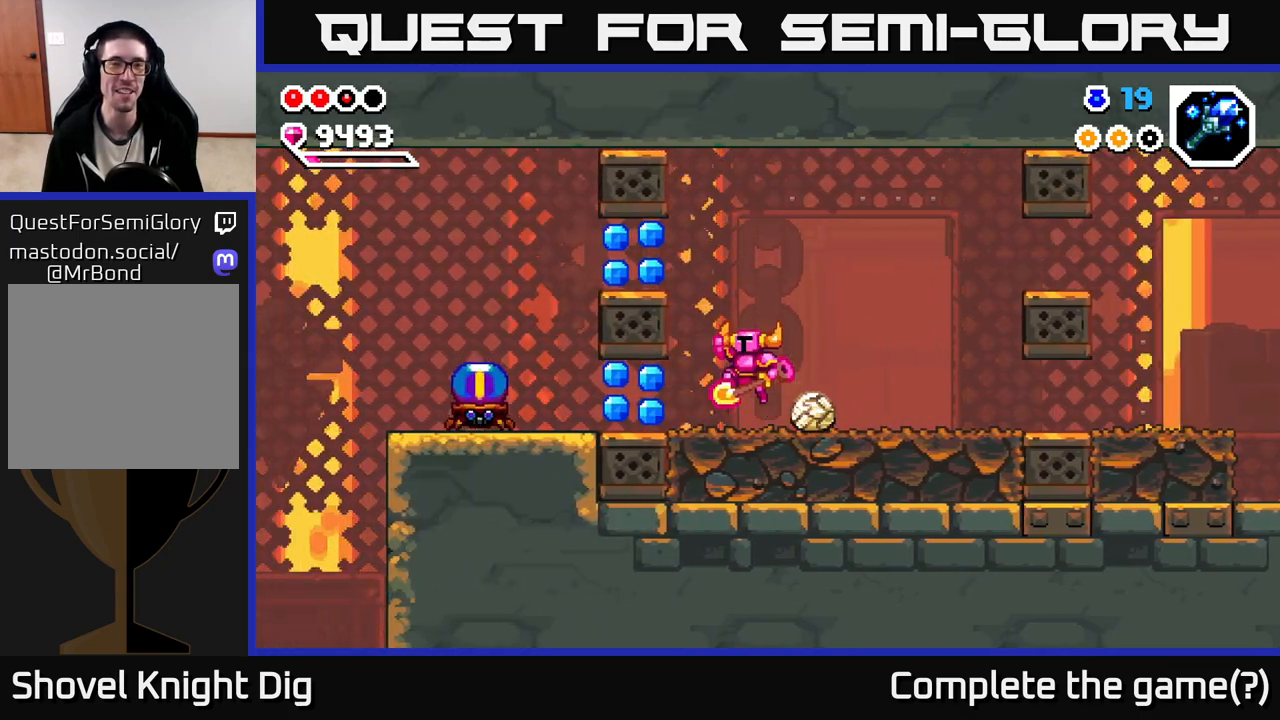
{"buttons": [], "left_stick": "left", "right_stick": "center", "events": [[433, "A", "up"]]}
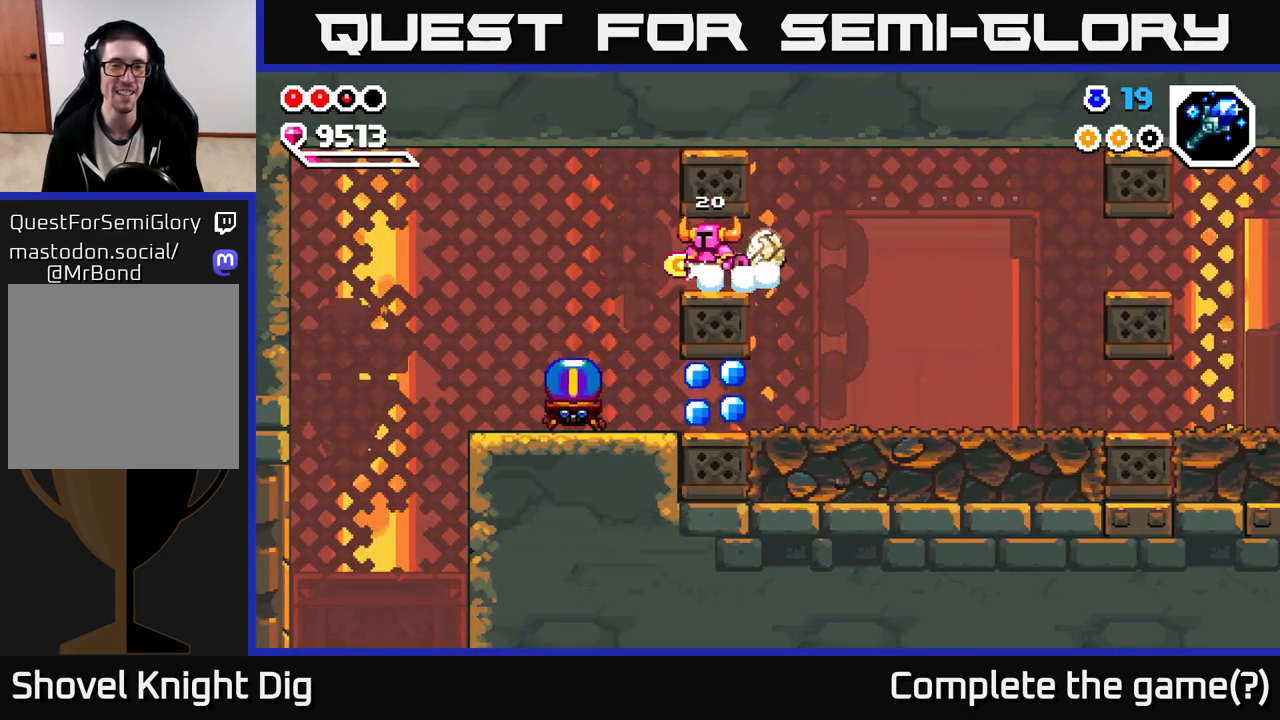
{"buttons": [], "left_stick": "down-left", "right_stick": "center", "events": [[50, "left_stick", "up-left"], [283, "left_stick", "down-left"]]}
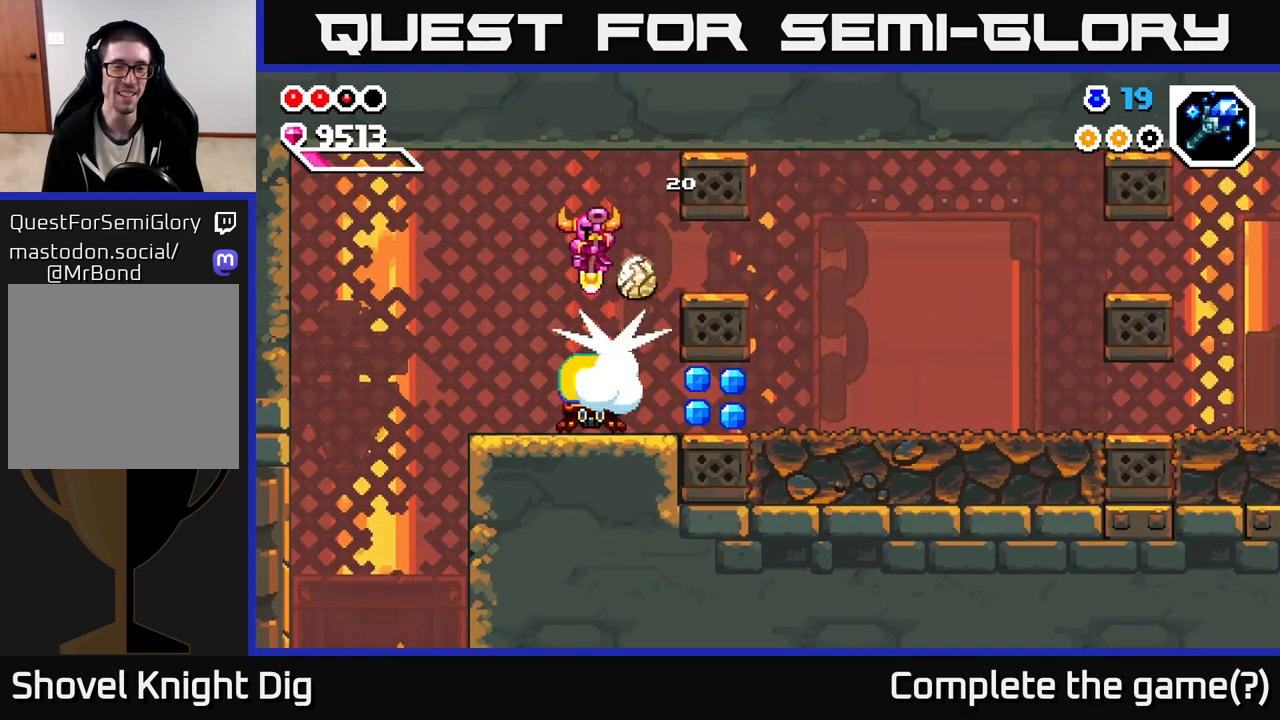
{"buttons": [], "left_stick": "right", "right_stick": "center", "events": [[150, "left_stick", "right"]]}
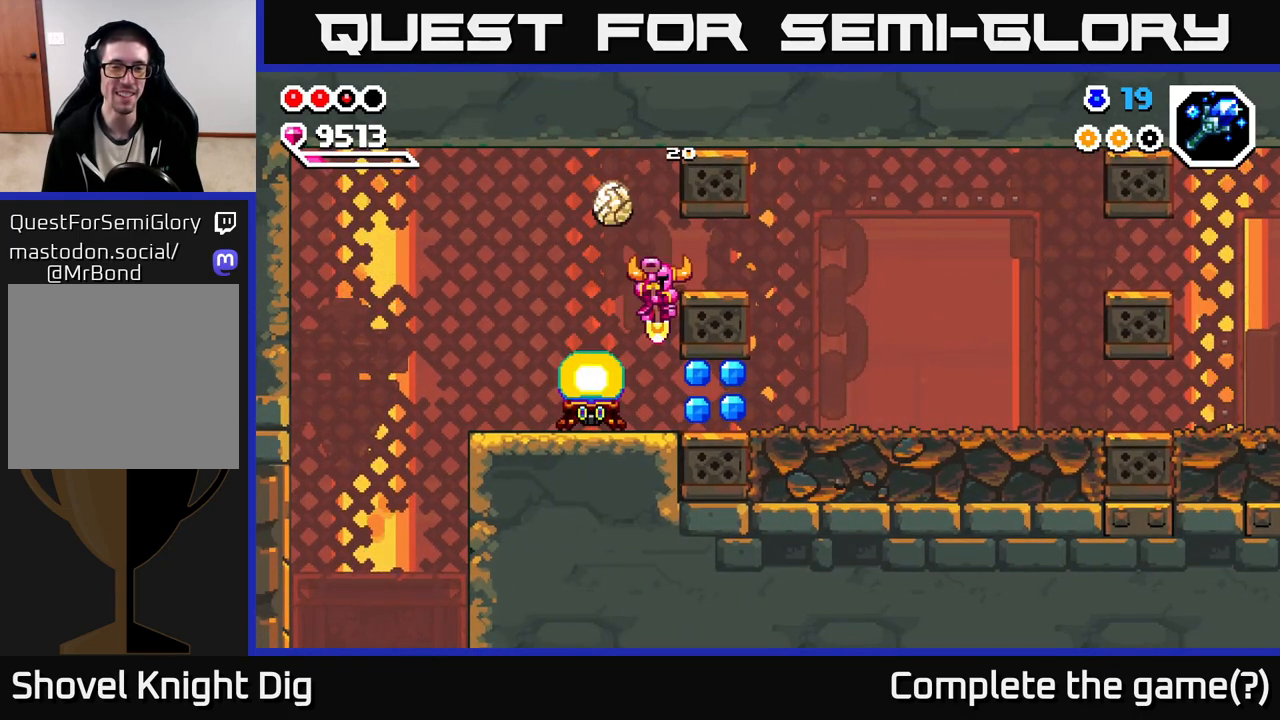
{"buttons": [], "left_stick": "right", "right_stick": "center", "events": []}